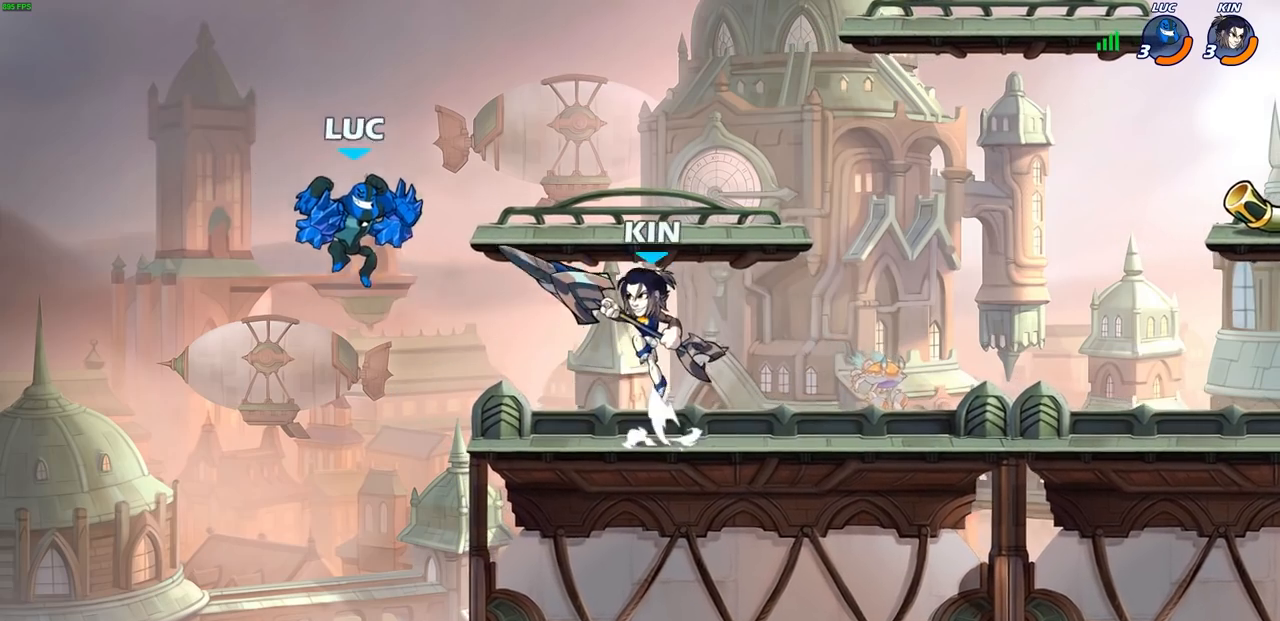
Gameplay with a controller (PlayStation layout); each line is a JSON object with the inputs held at the frame after it. "events" lists button and stick changes between this image and that frame as [ms after this image, input, new state], when the widget could be followed in between.
{"buttons": [], "left_stick": "center", "right_stick": "center", "events": [[250, "left_stick", "down"], [283, "CIRCLE", "down"], [367, "CIRCLE", "up"], [417, "left_stick", "center"]]}
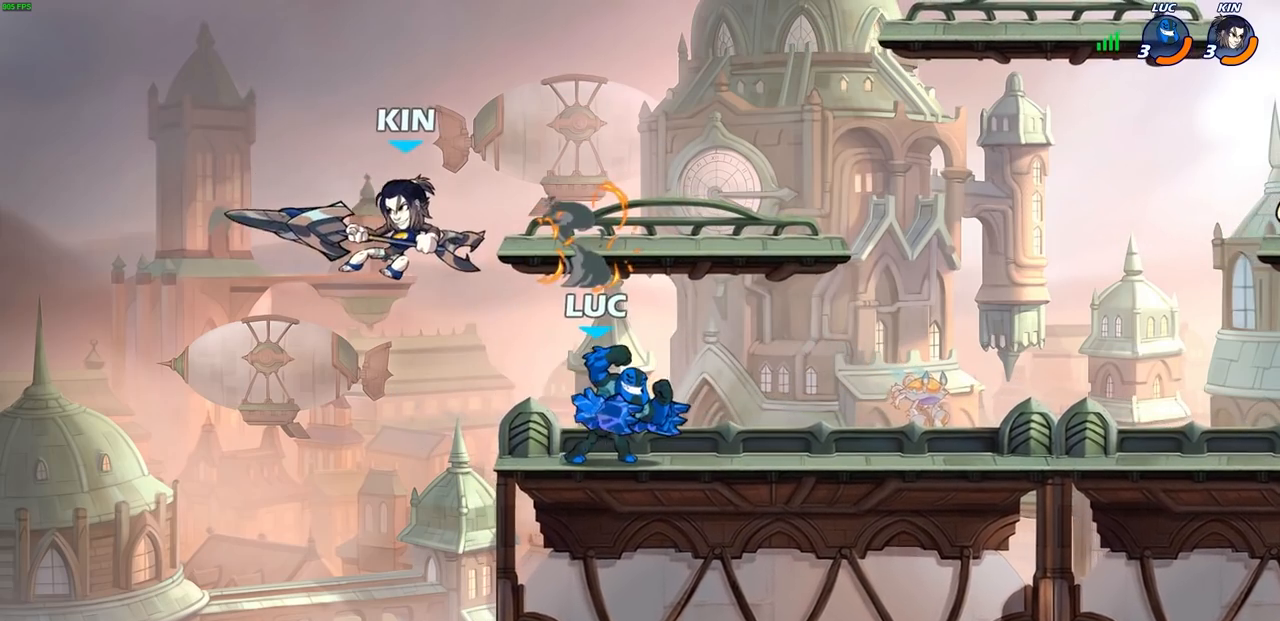
{"buttons": [], "left_stick": "left", "right_stick": "center", "events": [[350, "left_stick", "left"]]}
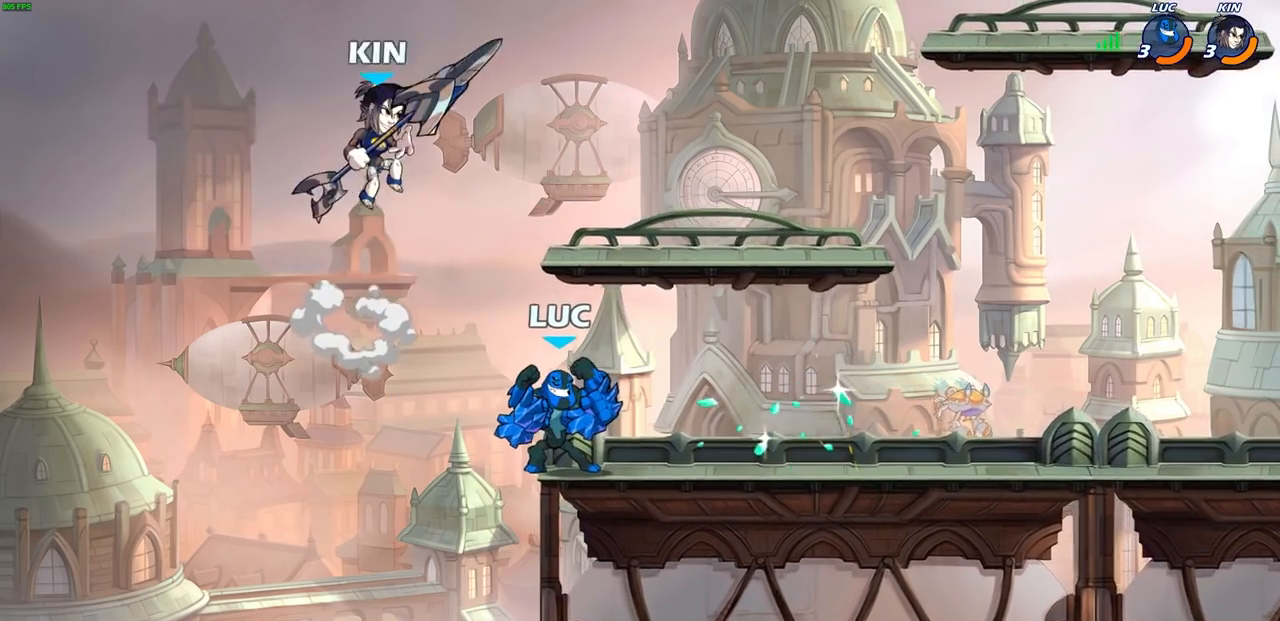
{"buttons": [], "left_stick": "right", "right_stick": "center", "events": [[350, "left_stick", "up-right"], [500, "left_stick", "right"]]}
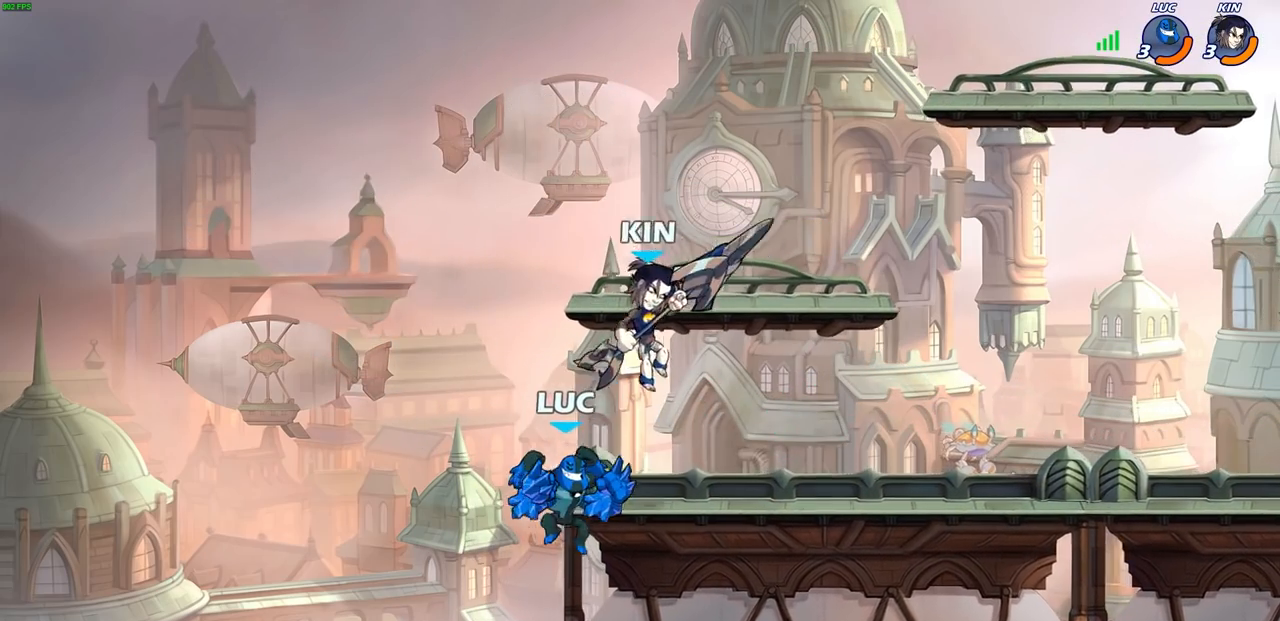
{"buttons": [], "left_stick": "right", "right_stick": "center", "events": []}
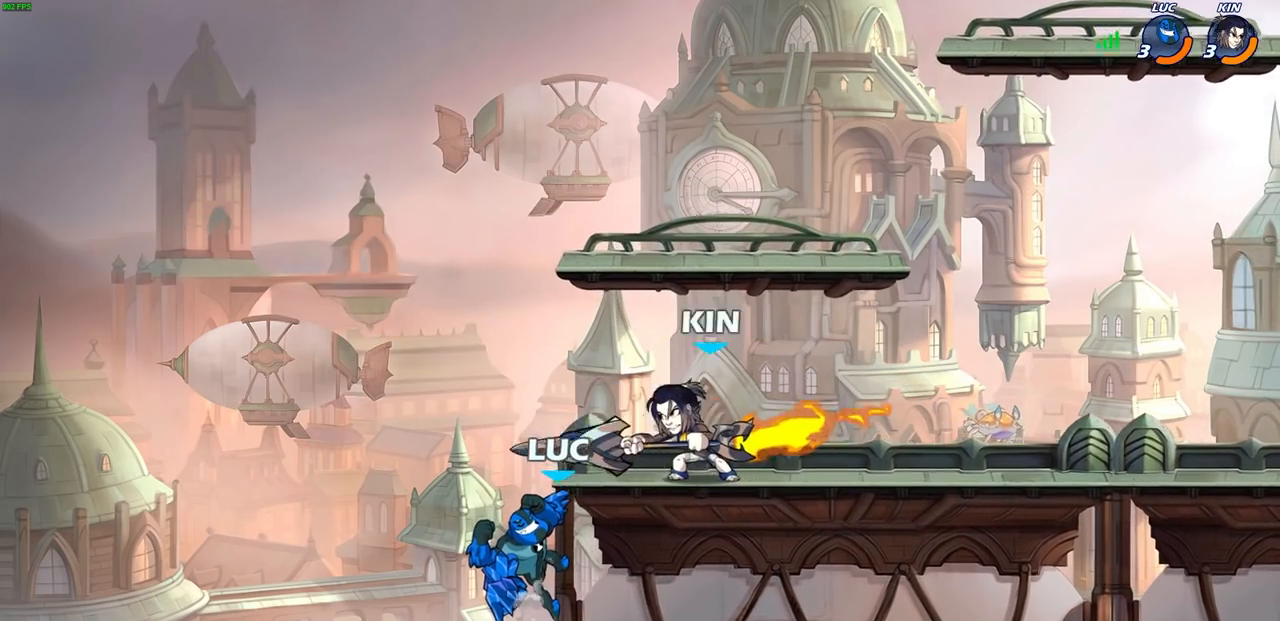
{"buttons": [], "left_stick": "right", "right_stick": "center", "events": [[233, "CROSS", "down"], [283, "CIRCLE", "down"], [300, "CROSS", "up"], [367, "CIRCLE", "up"]]}
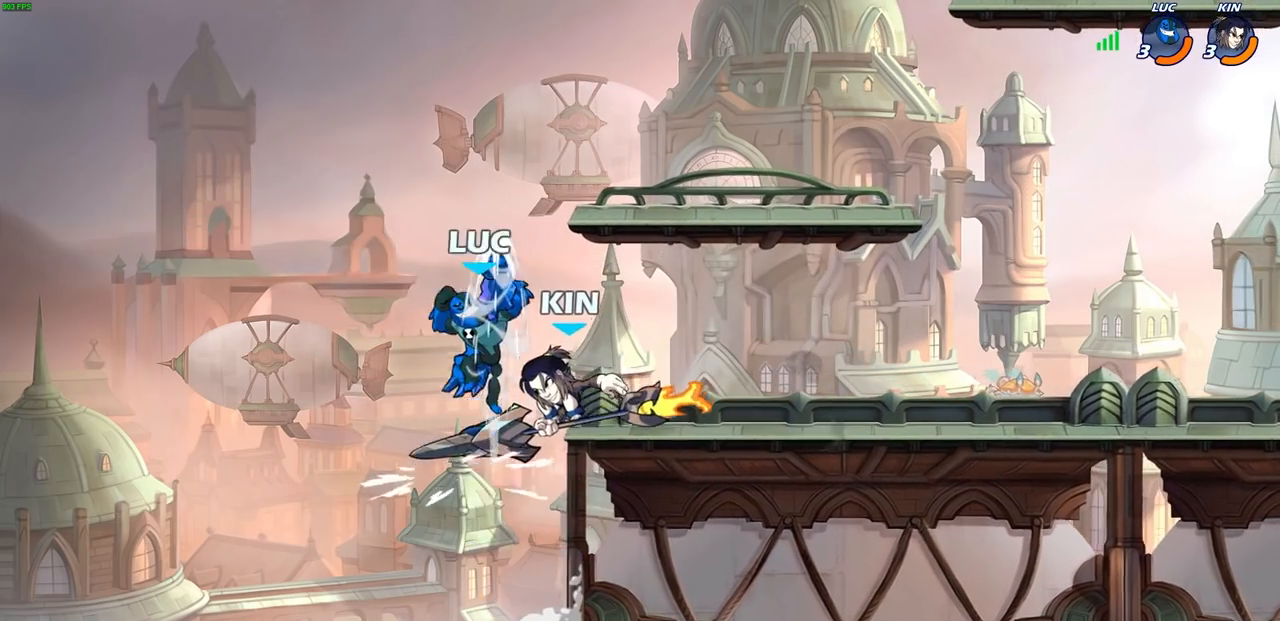
{"buttons": [], "left_stick": "down-left", "right_stick": "center", "events": [[367, "left_stick", "down-left"]]}
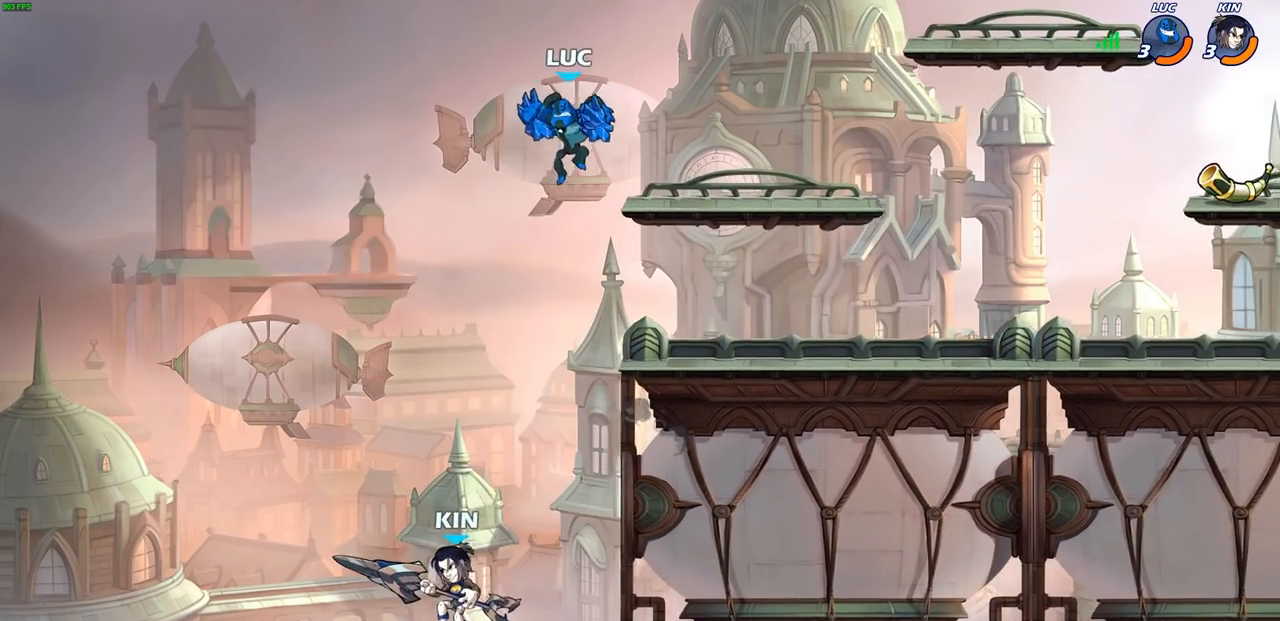
{"buttons": ["CIRCLE"], "left_stick": "down-right", "right_stick": "center", "events": [[67, "CIRCLE", "down"], [333, "left_stick", "down-right"]]}
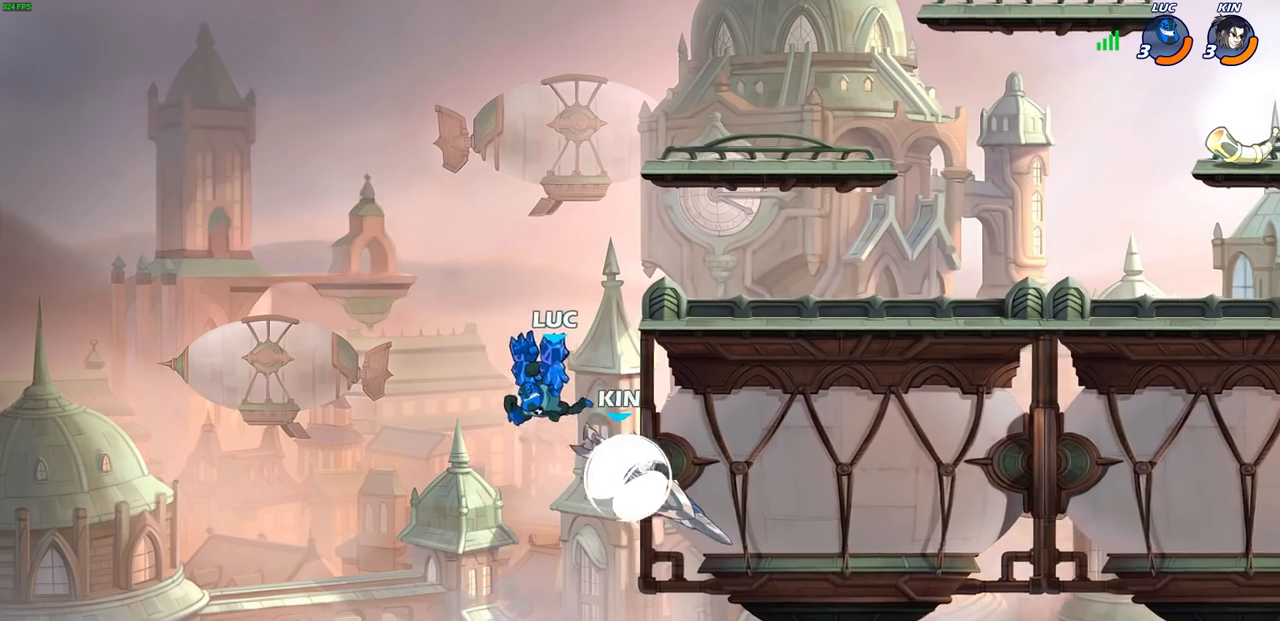
{"buttons": ["CROSS", "SQUARE"], "left_stick": "up-right", "right_stick": "center", "events": [[50, "CIRCLE", "up"], [117, "left_stick", "center"], [367, "left_stick", "right"], [433, "CROSS", "down"], [483, "SQUARE", "down"], [483, "left_stick", "up-right"]]}
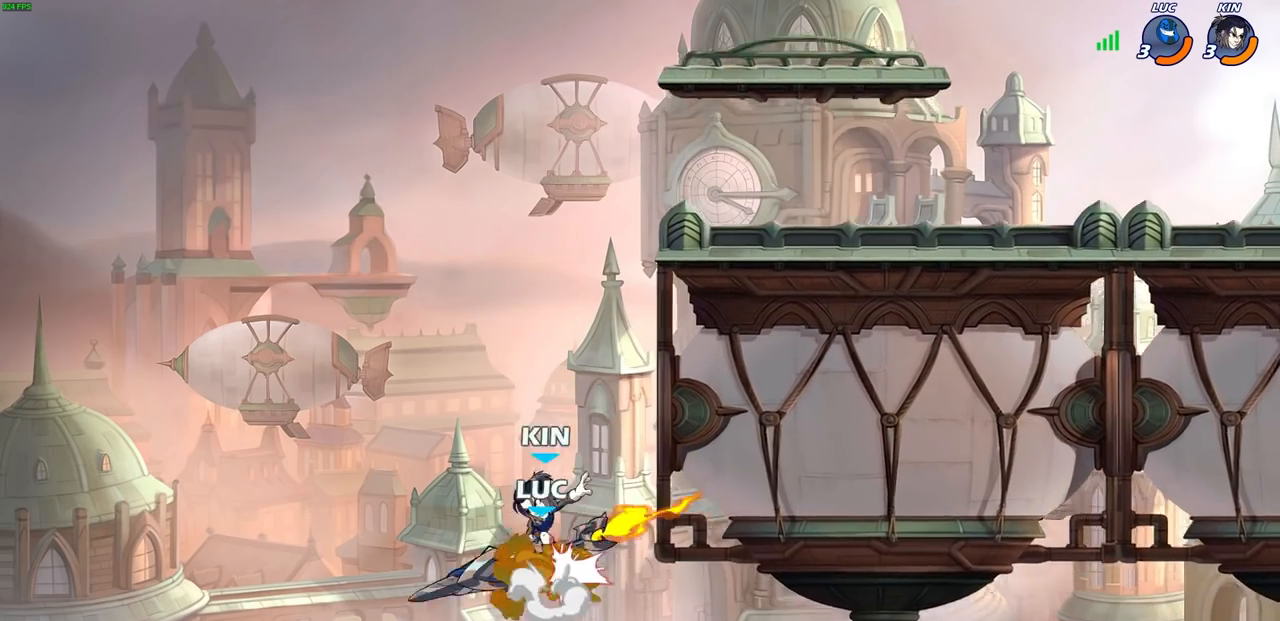
{"buttons": ["CROSS"], "left_stick": "up-right", "right_stick": "center", "events": [[17, "right_stick", "down"], [67, "CROSS", "up"], [83, "SQUARE", "up"], [83, "right_stick", "center"], [500, "CROSS", "down"]]}
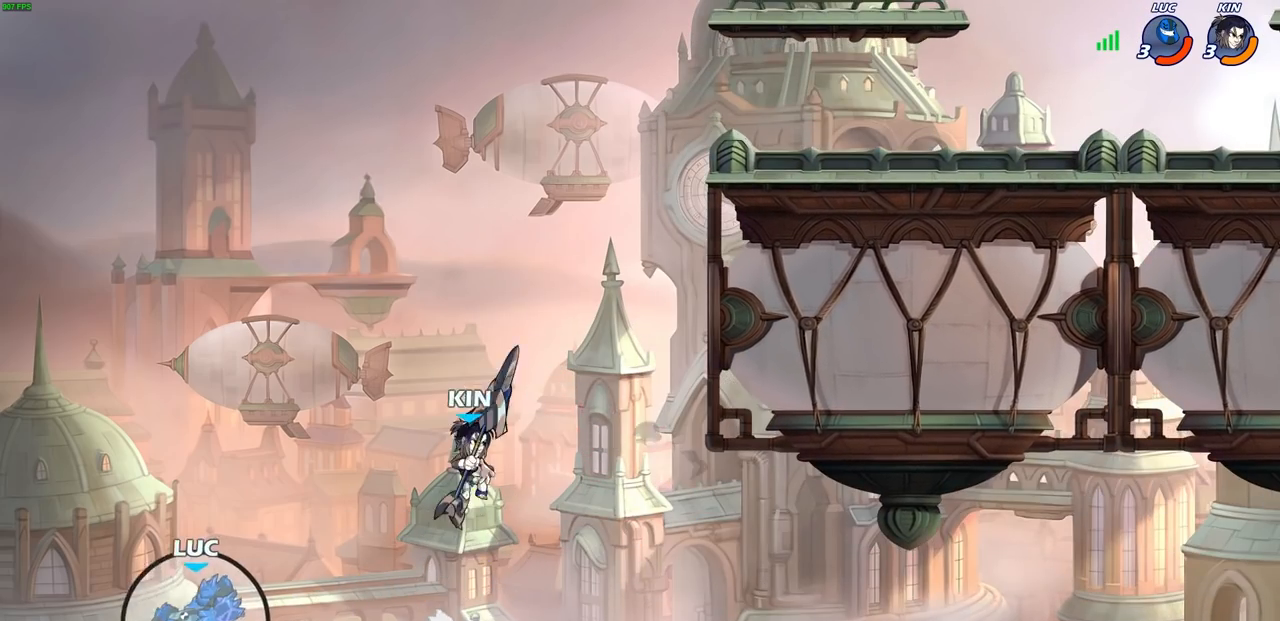
{"buttons": ["CROSS"], "left_stick": "up-right", "right_stick": "center", "events": [[300, "CROSS", "up"], [383, "CROSS", "down"]]}
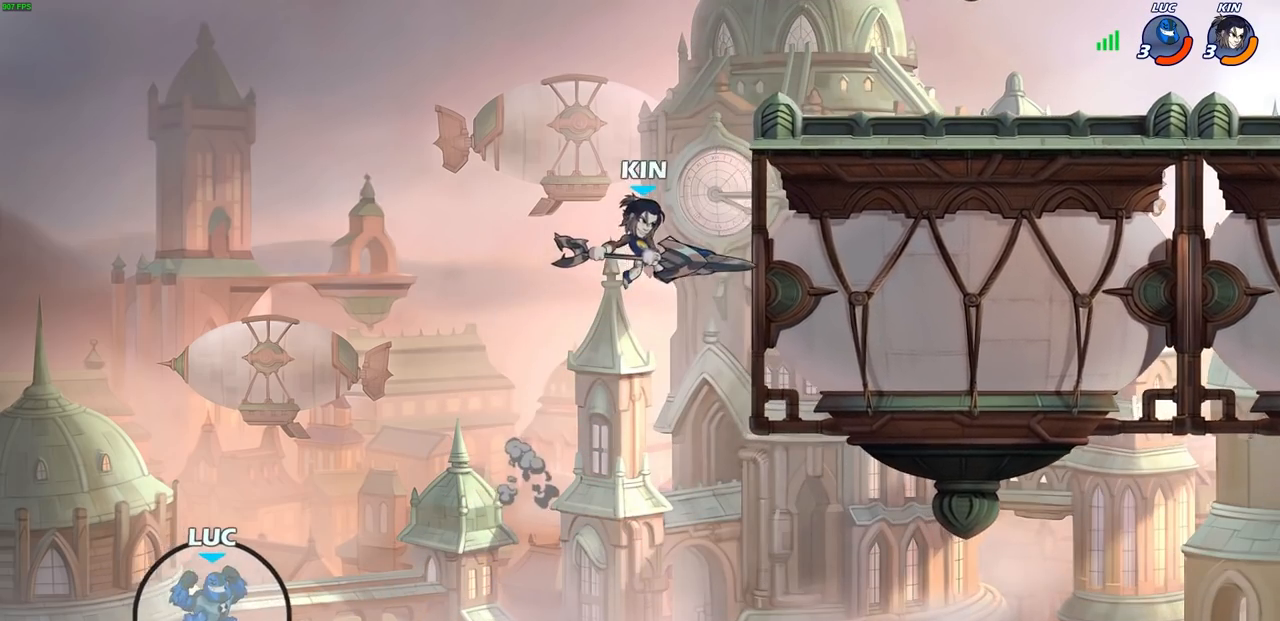
{"buttons": [], "left_stick": "up-right", "right_stick": "center", "events": [[83, "CROSS", "up"], [200, "CROSS", "down"], [317, "CIRCLE", "down"], [333, "CROSS", "up"], [467, "CIRCLE", "up"]]}
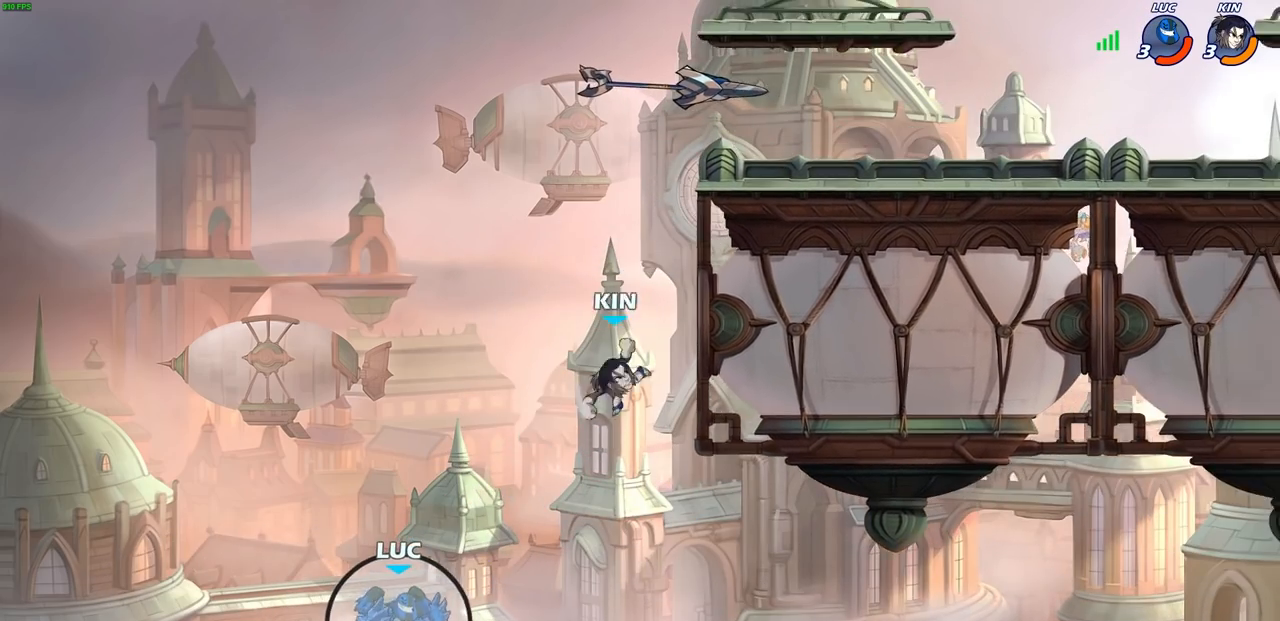
{"buttons": [], "left_stick": "up-right", "right_stick": "center", "events": [[83, "CIRCLE", "down"], [117, "R2", "down"], [250, "CIRCLE", "up"], [267, "R2", "up"], [350, "CIRCLE", "down"], [350, "R2", "down"], [467, "CIRCLE", "up"], [467, "R2", "up"]]}
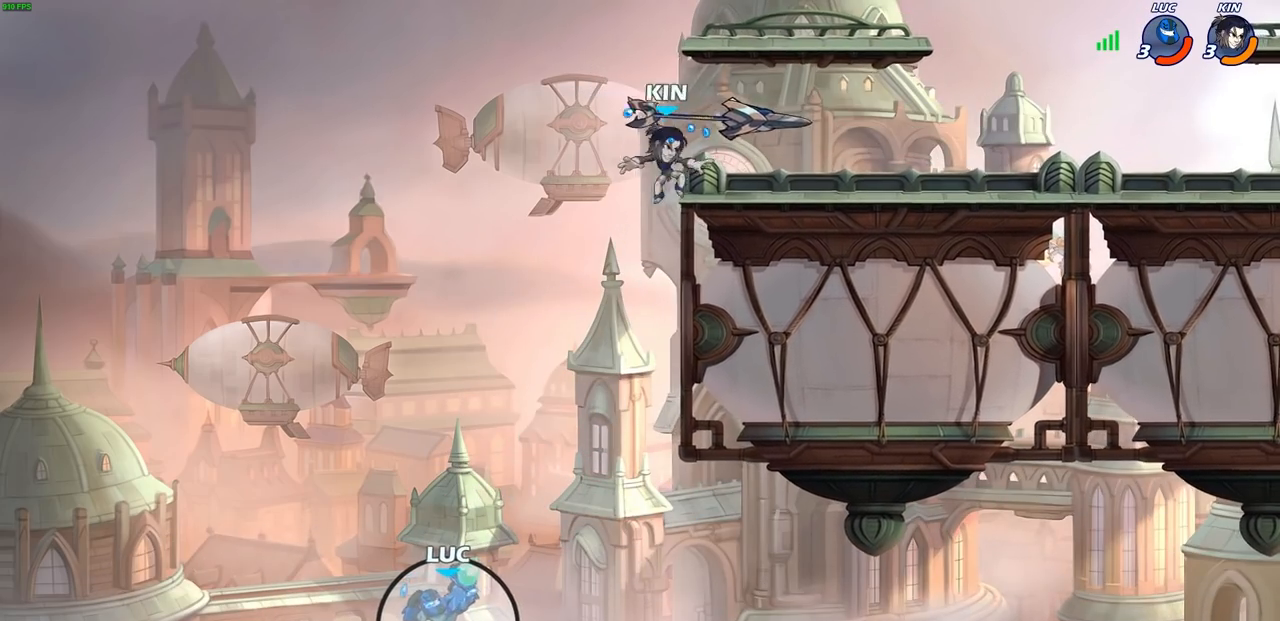
{"buttons": [], "left_stick": "center", "right_stick": "center", "events": [[33, "left_stick", "center"], [50, "CROSS", "down"], [50, "R2", "down"], [50, "SQUARE", "down"], [117, "CIRCLE", "down"], [117, "CROSS", "up"], [117, "SQUARE", "up"], [167, "CIRCLE", "up"], [183, "R2", "up"]]}
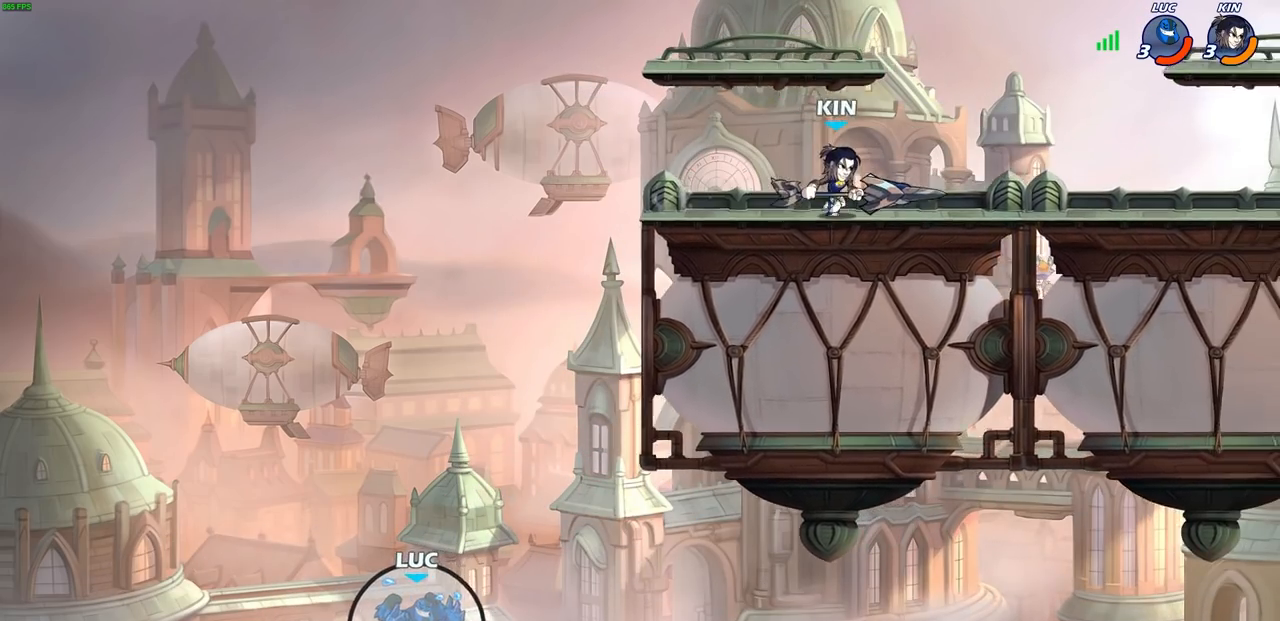
{"buttons": [], "left_stick": "center", "right_stick": "center", "events": []}
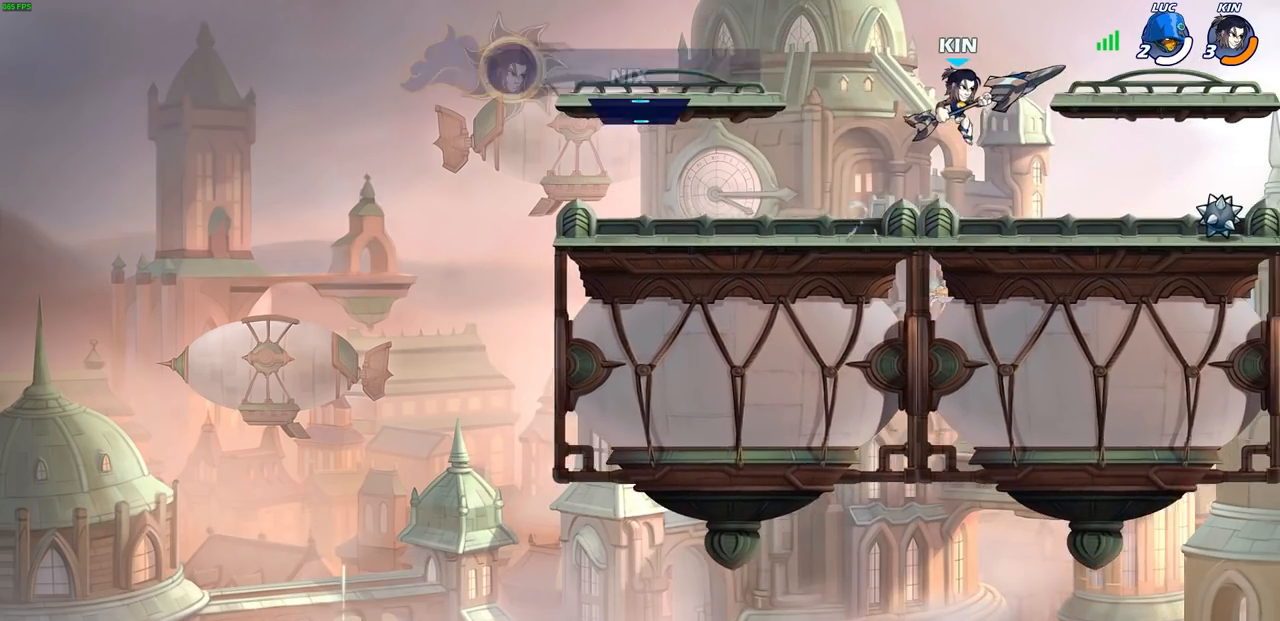
{"buttons": [], "left_stick": "center", "right_stick": "center", "events": []}
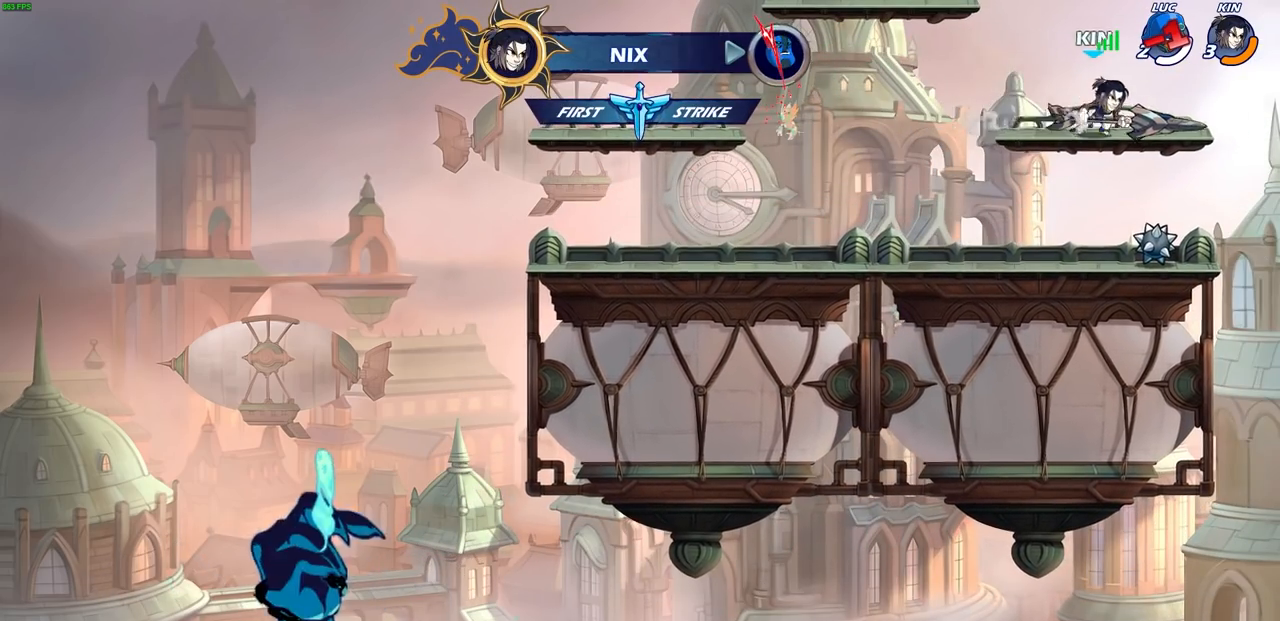
{"buttons": [], "left_stick": "center", "right_stick": "center", "events": []}
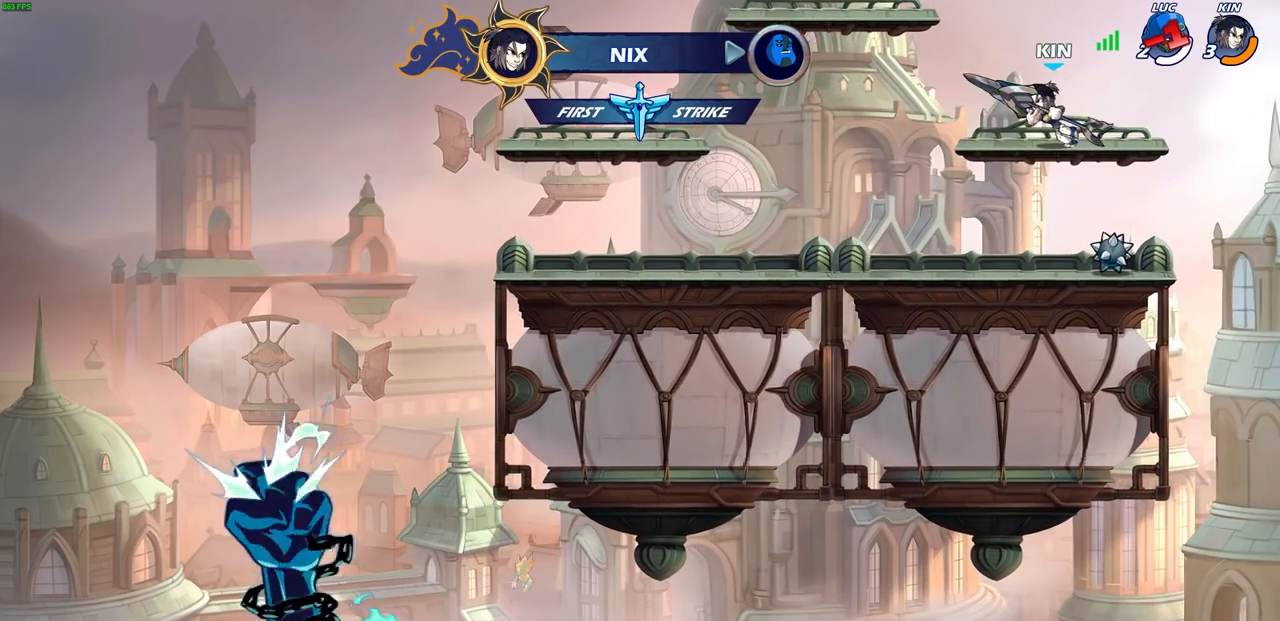
{"buttons": [], "left_stick": "center", "right_stick": "center", "events": []}
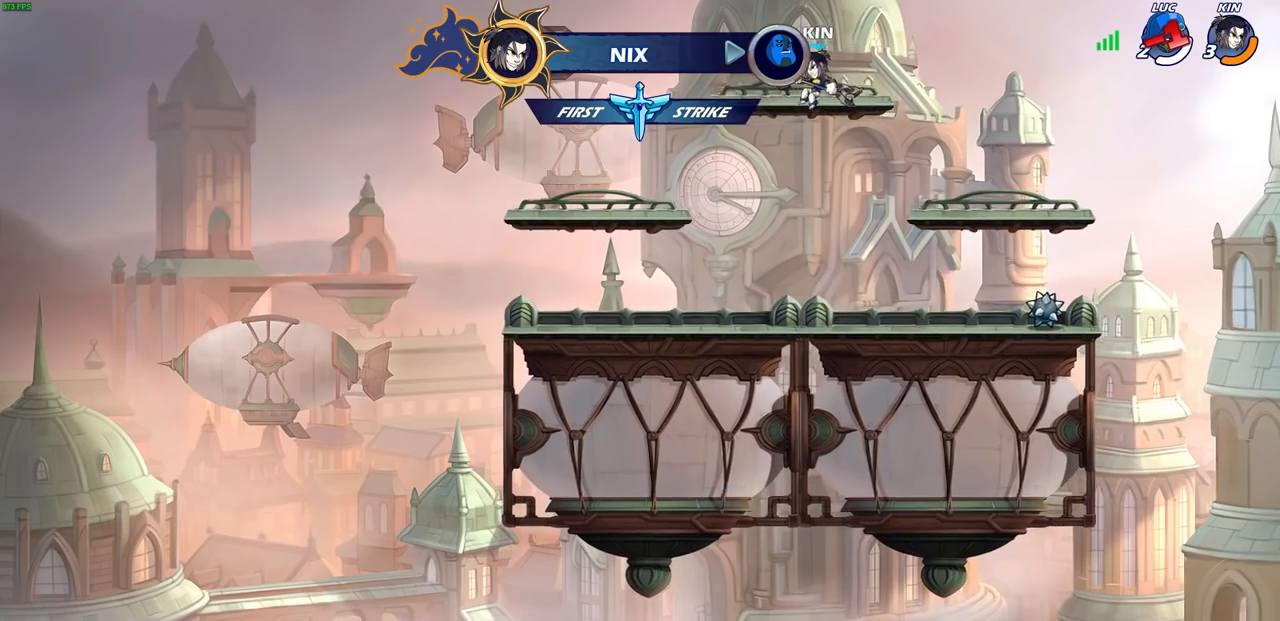
{"buttons": [], "left_stick": "center", "right_stick": "center", "events": []}
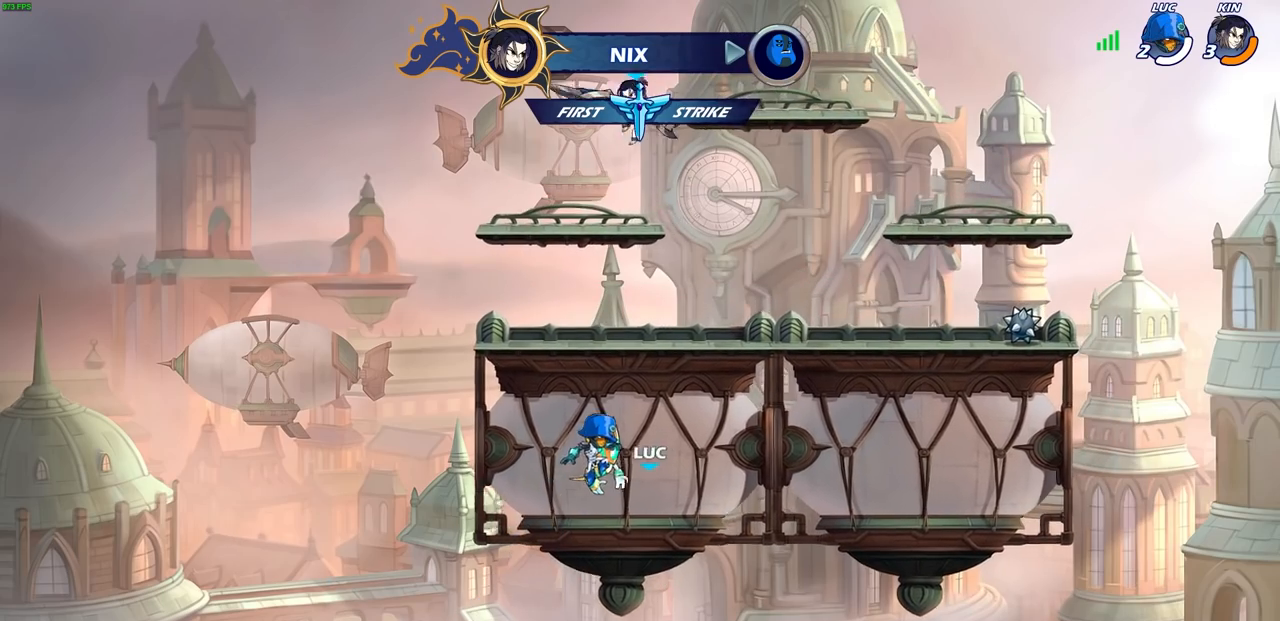
{"buttons": [], "left_stick": "center", "right_stick": "center", "events": []}
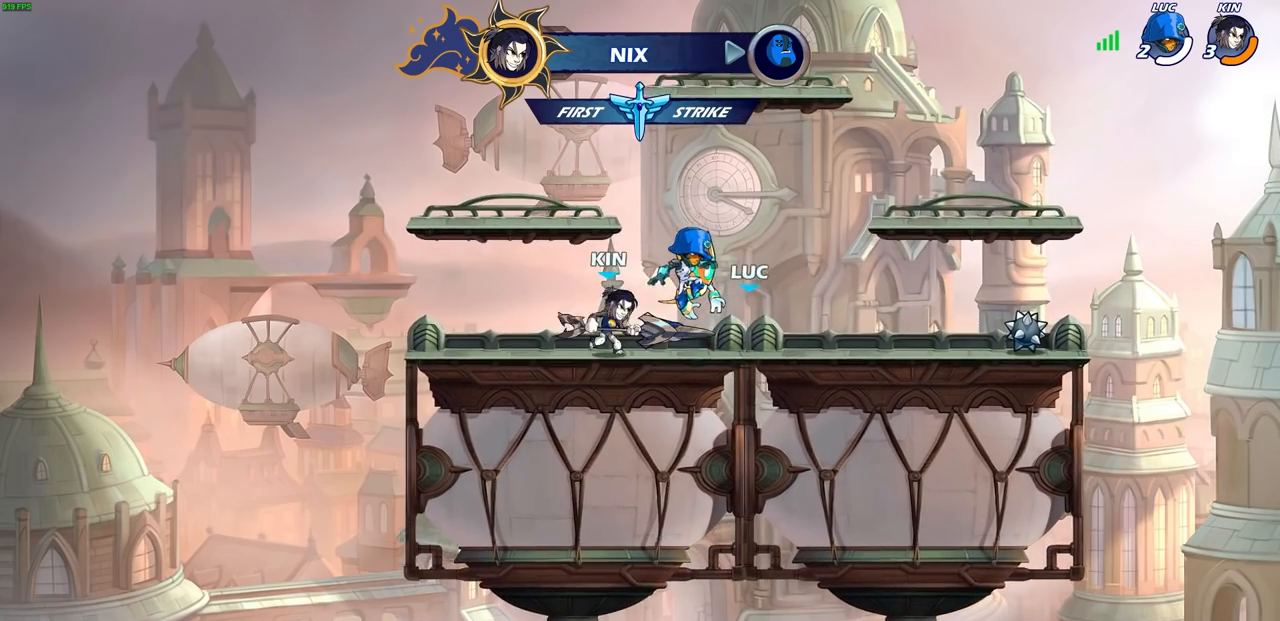
{"buttons": [], "left_stick": "center", "right_stick": "center", "events": []}
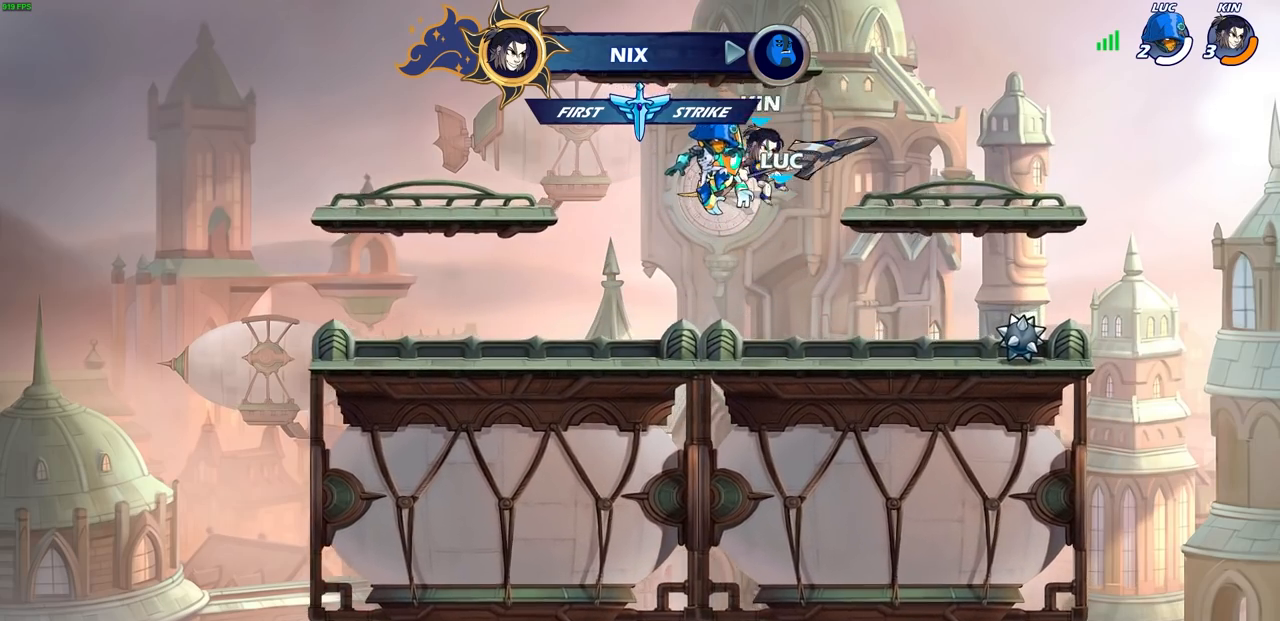
{"buttons": [], "left_stick": "center", "right_stick": "center", "events": []}
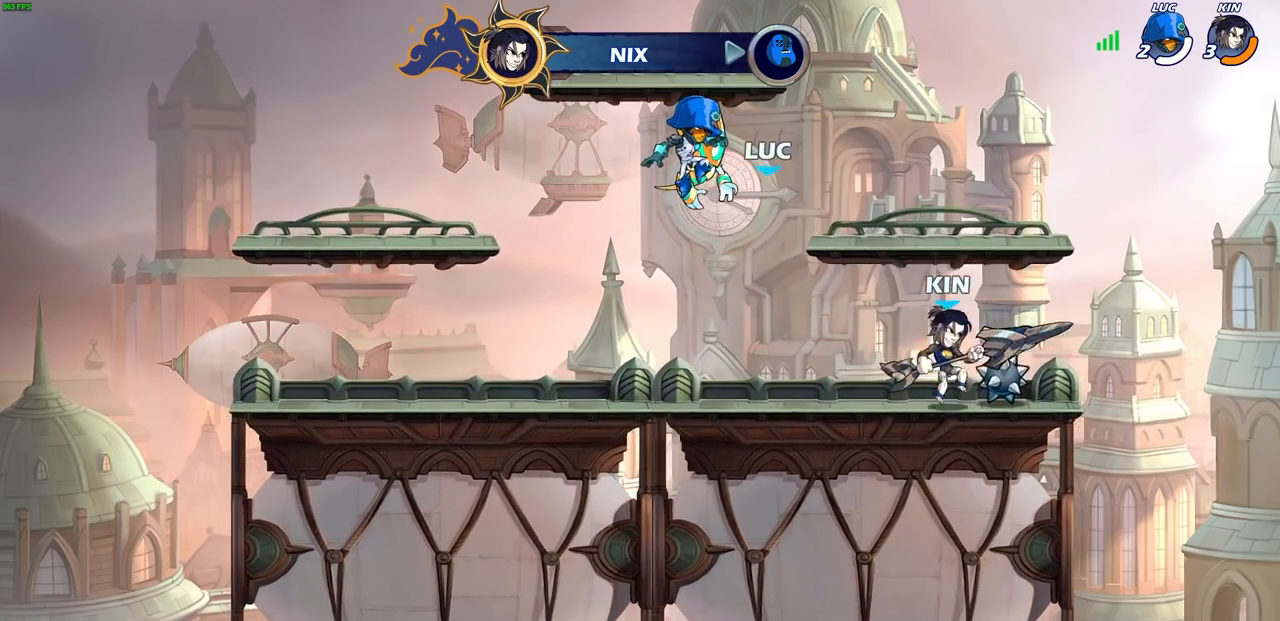
{"buttons": [], "left_stick": "center", "right_stick": "center", "events": []}
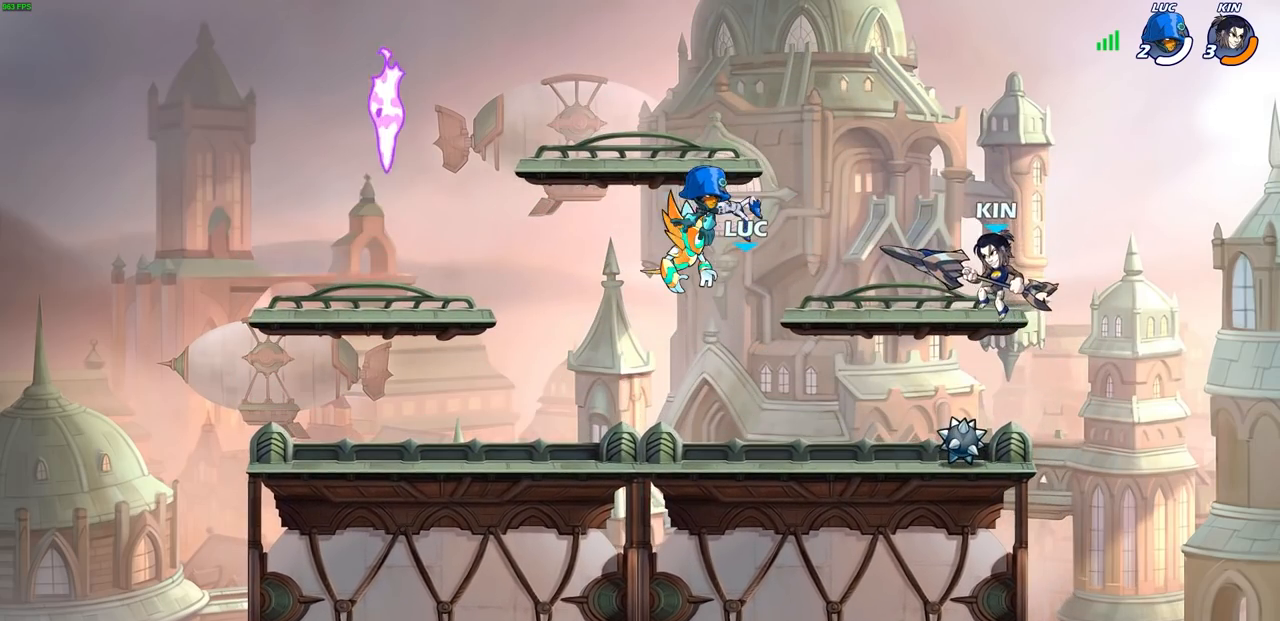
{"buttons": [], "left_stick": "center", "right_stick": "center", "events": []}
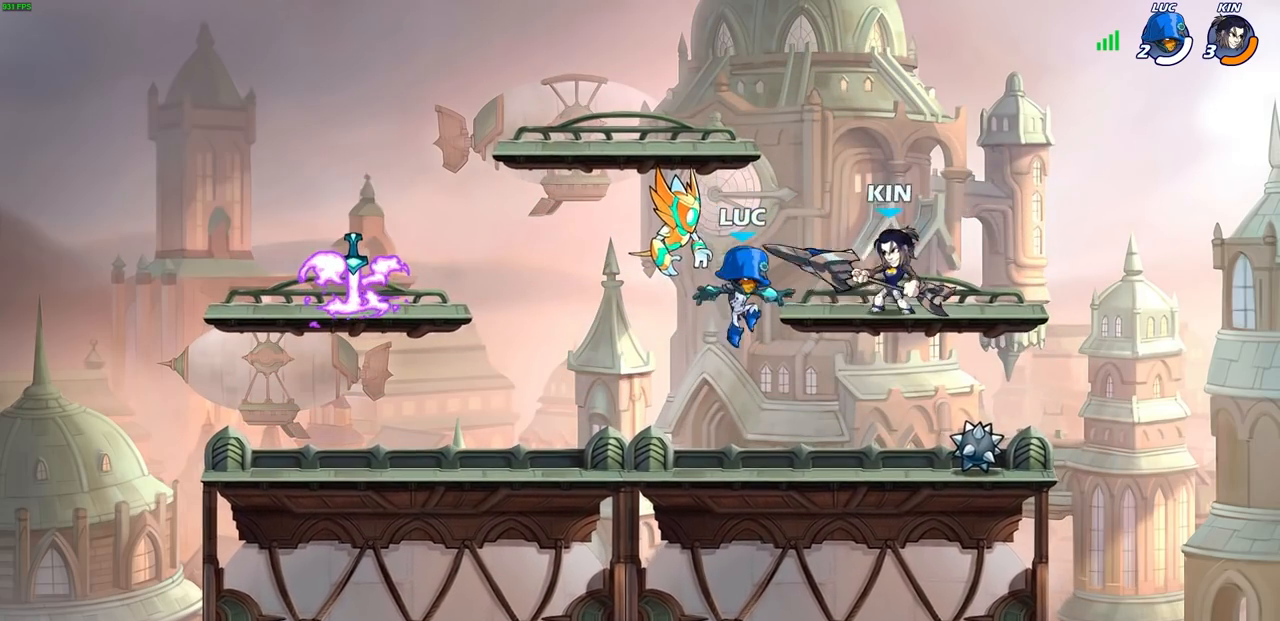
{"buttons": [], "left_stick": "left", "right_stick": "center", "events": [[133, "left_stick", "left"]]}
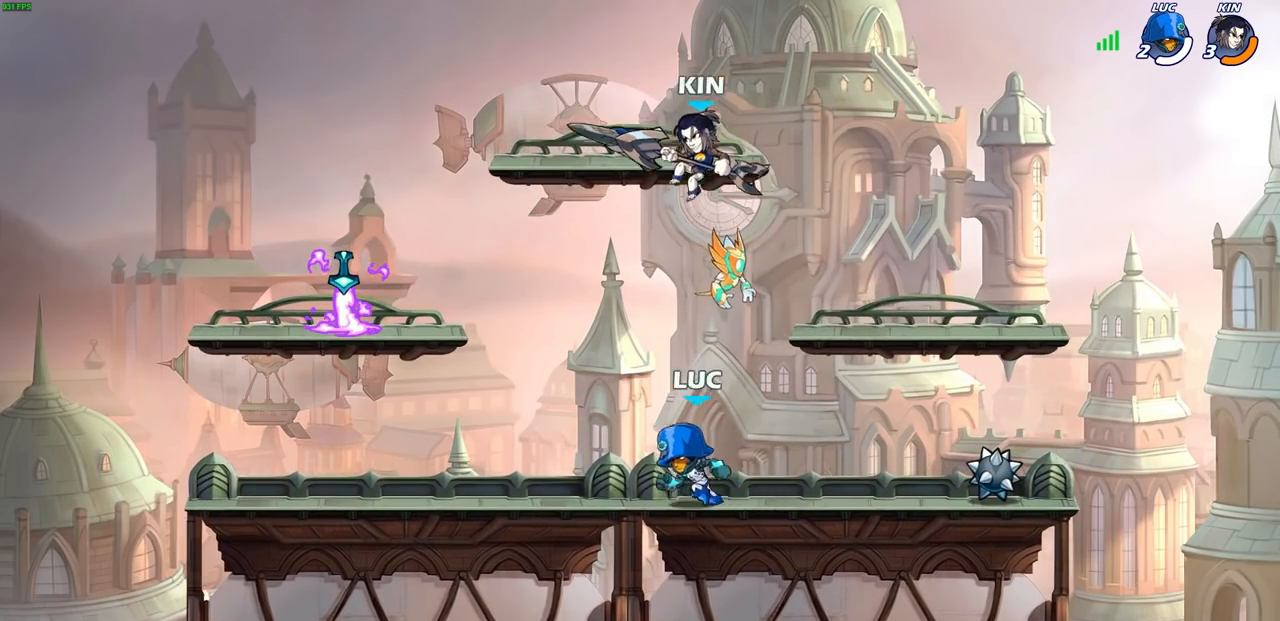
{"buttons": ["CROSS", "R1"], "left_stick": "up-right", "right_stick": "center", "events": [[17, "left_stick", "up-left"], [217, "R2", "down"], [233, "CROSS", "down"], [367, "CROSS", "up"], [367, "R2", "up"], [450, "CROSS", "down"], [483, "R1", "down"], [483, "left_stick", "up-right"]]}
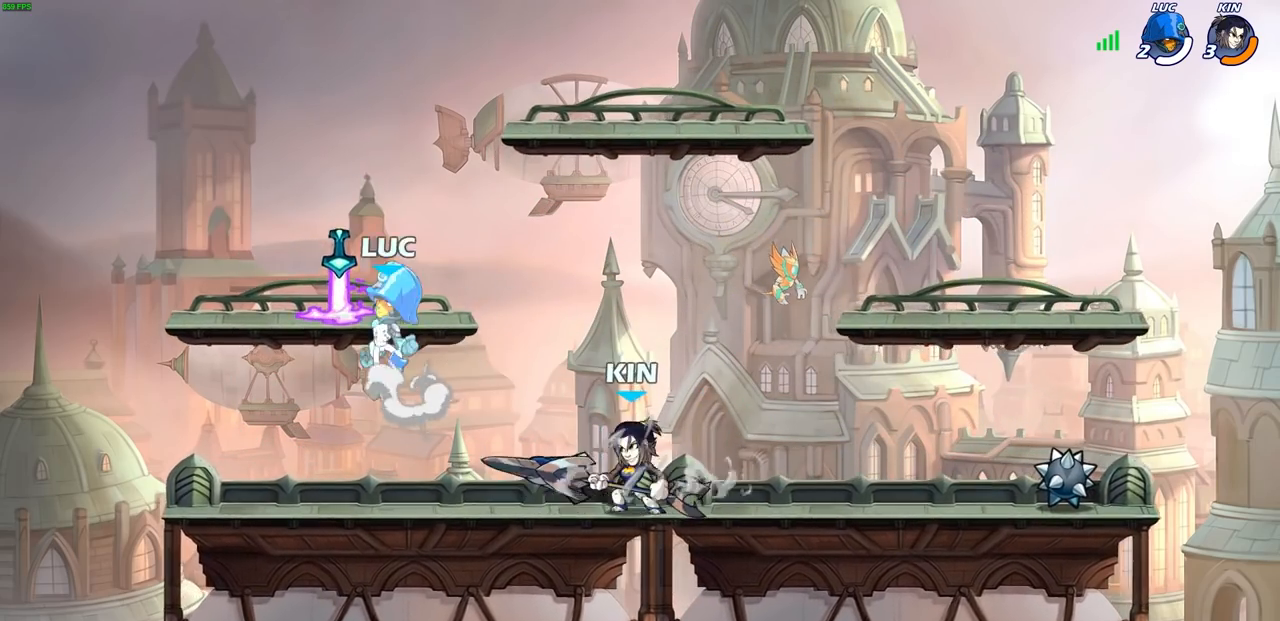
{"buttons": [], "left_stick": "down", "right_stick": "center", "events": [[100, "CROSS", "up"], [117, "R1", "up"], [183, "left_stick", "down"]]}
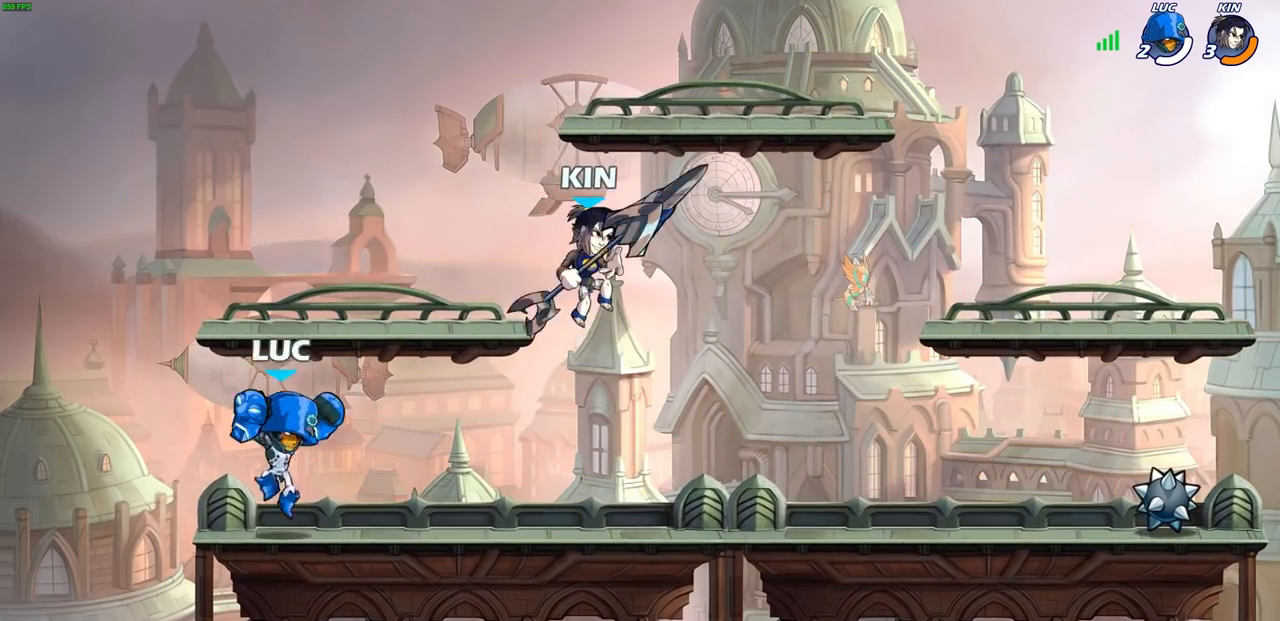
{"buttons": [], "left_stick": "center", "right_stick": "center", "events": [[167, "left_stick", "right"], [200, "R2", "down"], [233, "CROSS", "down"], [267, "SQUARE", "down"], [267, "left_stick", "center"], [300, "right_stick", "down"], [333, "CROSS", "up"], [333, "R2", "up"], [350, "SQUARE", "up"], [350, "right_stick", "center"]]}
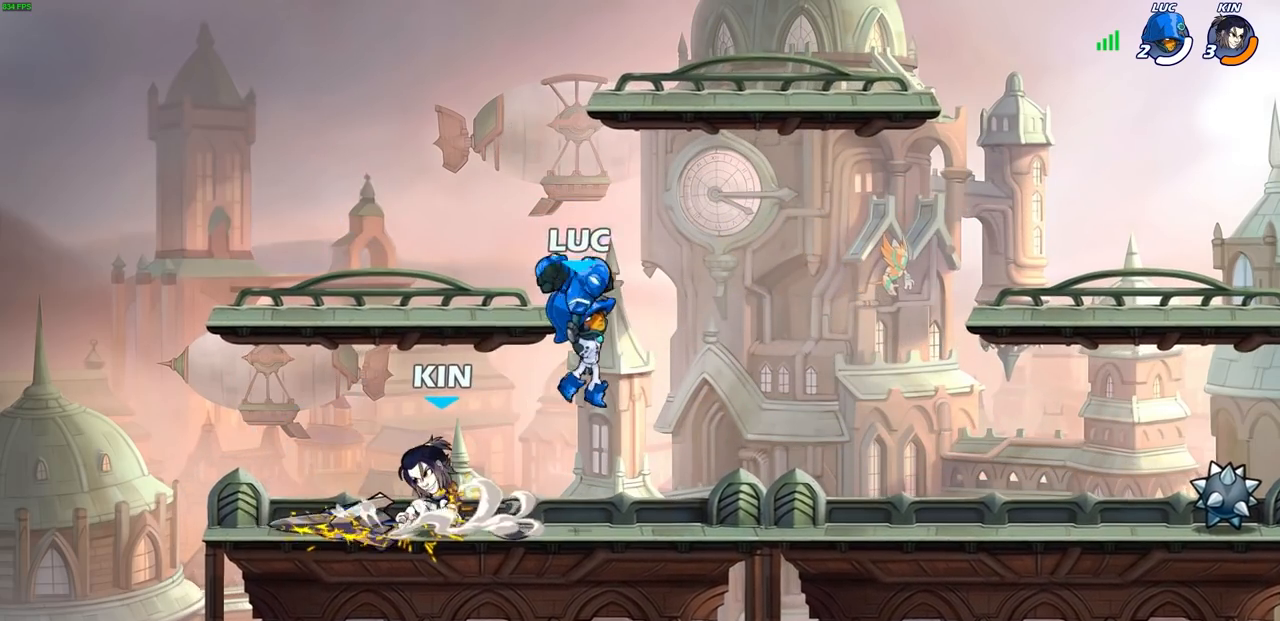
{"buttons": ["CROSS"], "left_stick": "up-left", "right_stick": "center", "events": [[150, "left_stick", "right"], [433, "left_stick", "up-left"], [483, "CROSS", "down"]]}